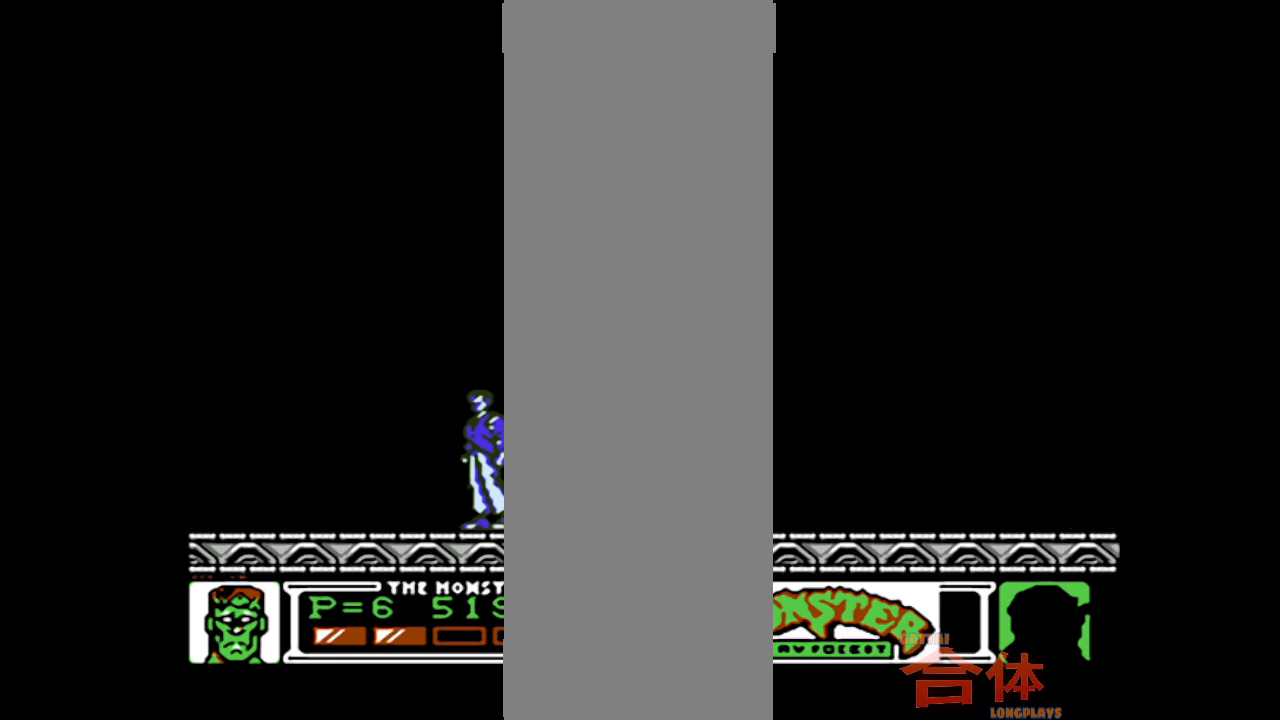
Gameplay with a controller (PlayStation layout); each line is a JSON object with the inputs held at the frame after it (dt_ms = milliseconds from this image to that frame). "events" lists button and stick changes between this image and that frame as [ms after this image, input, new state], when the widget could be followed in between. Not read: L1 L2 L3 R1 R2 R3.
{"dt_ms": 500, "buttons": [], "events": [[117, "DPAD_RIGHT", "down"], [250, "DPAD_RIGHT", "up"]]}
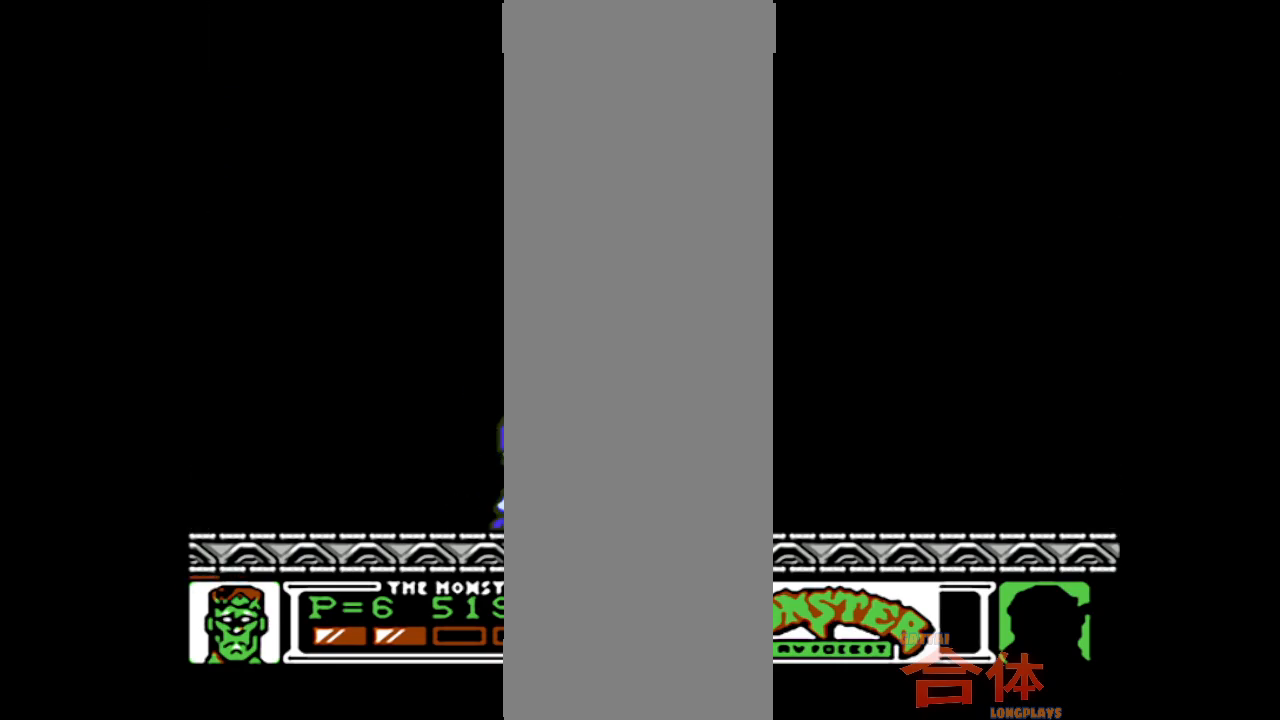
{"dt_ms": 500, "buttons": [], "events": []}
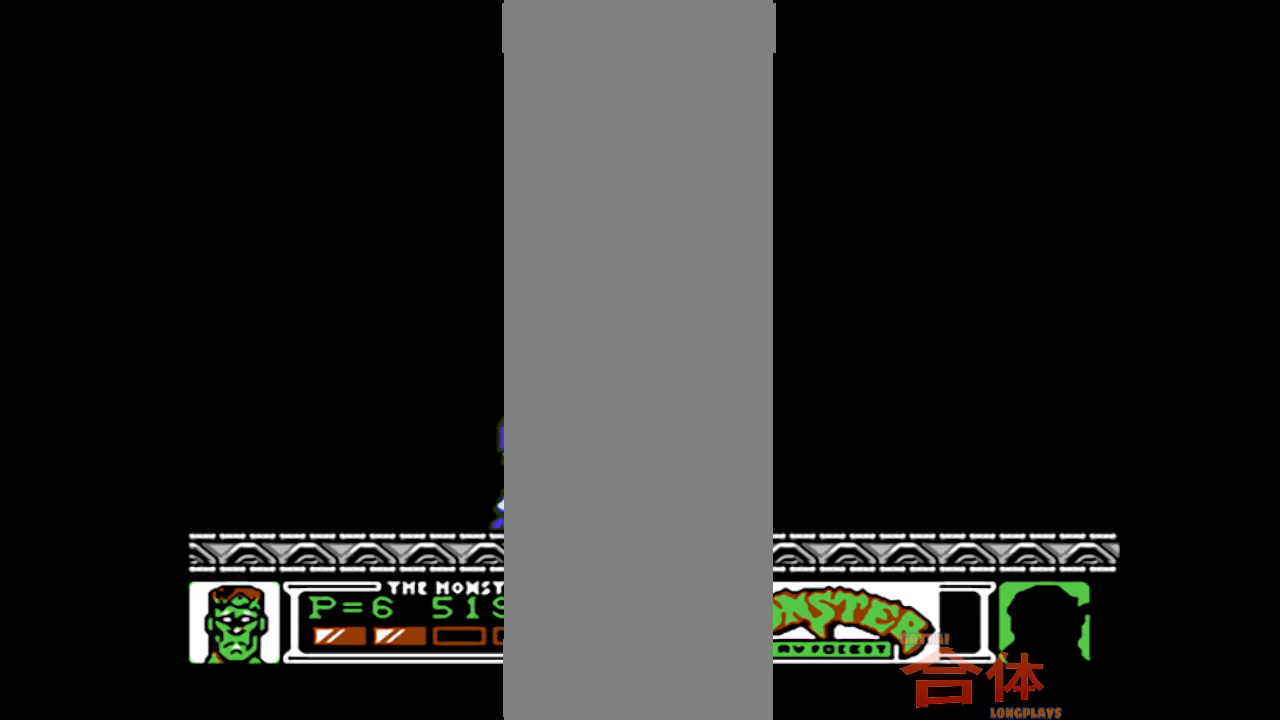
{"dt_ms": 500, "buttons": ["DPAD_RIGHT"], "events": [[317, "DPAD_RIGHT", "down"]]}
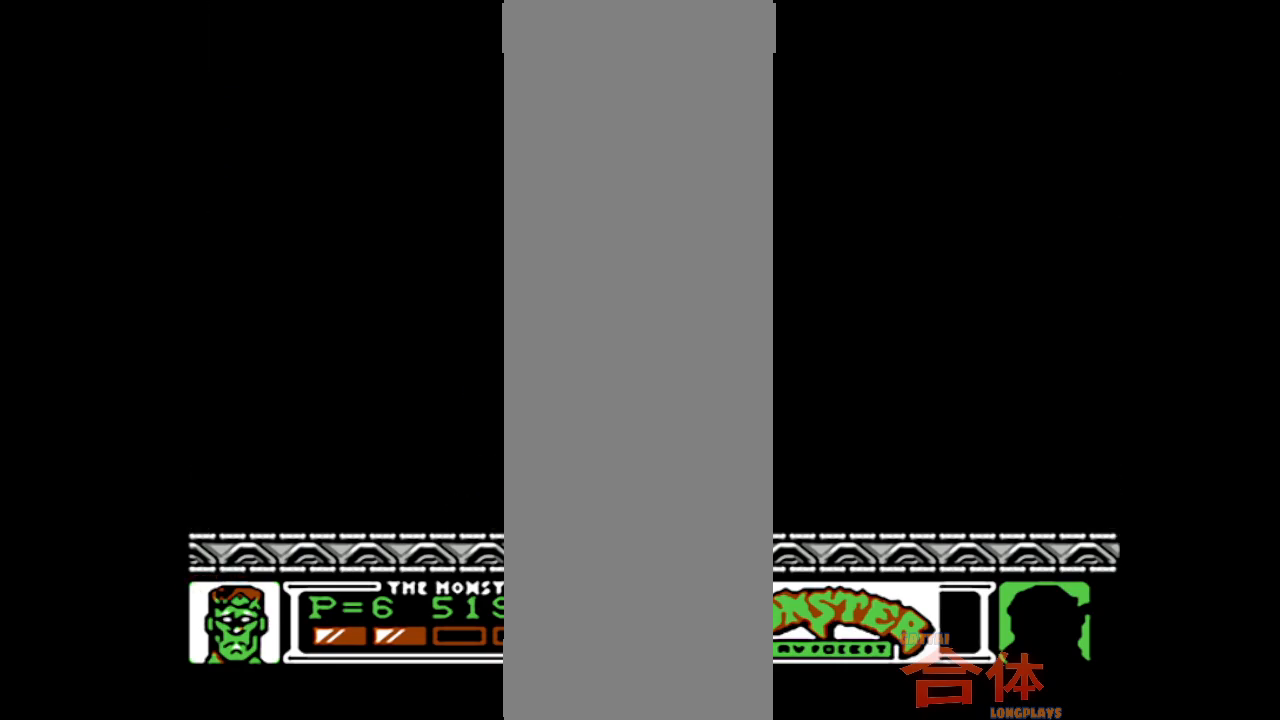
{"dt_ms": 500, "buttons": ["DPAD_RIGHT"], "events": []}
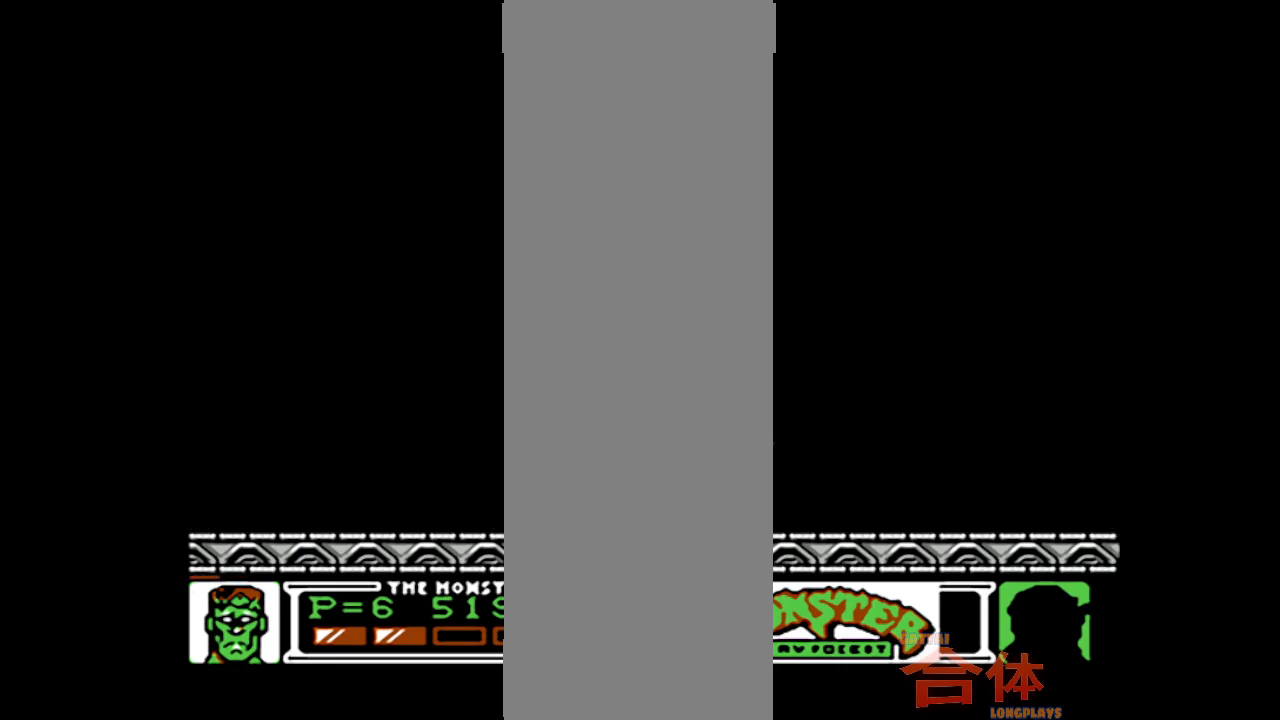
{"dt_ms": 500, "buttons": ["DPAD_RIGHT"], "events": []}
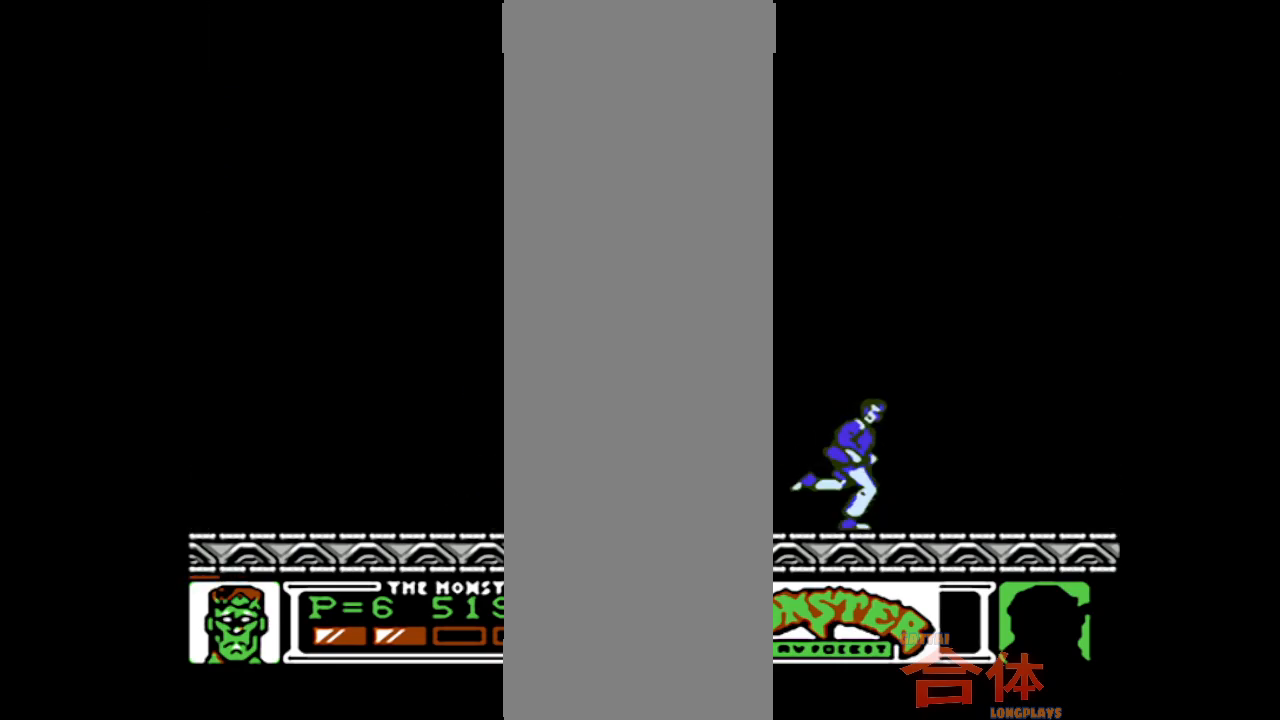
{"dt_ms": 500, "buttons": ["DPAD_LEFT"], "events": [[100, "DPAD_RIGHT", "up"], [133, "DPAD_LEFT", "down"]]}
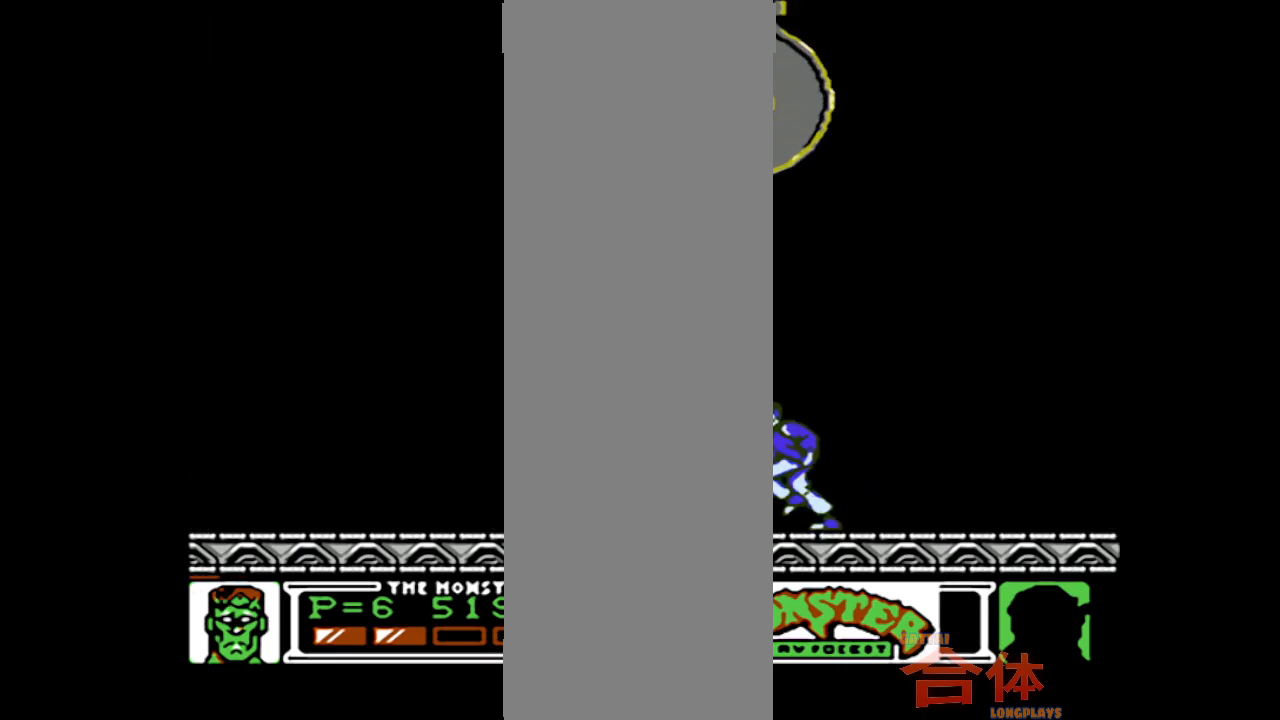
{"dt_ms": 500, "buttons": ["DPAD_LEFT"], "events": []}
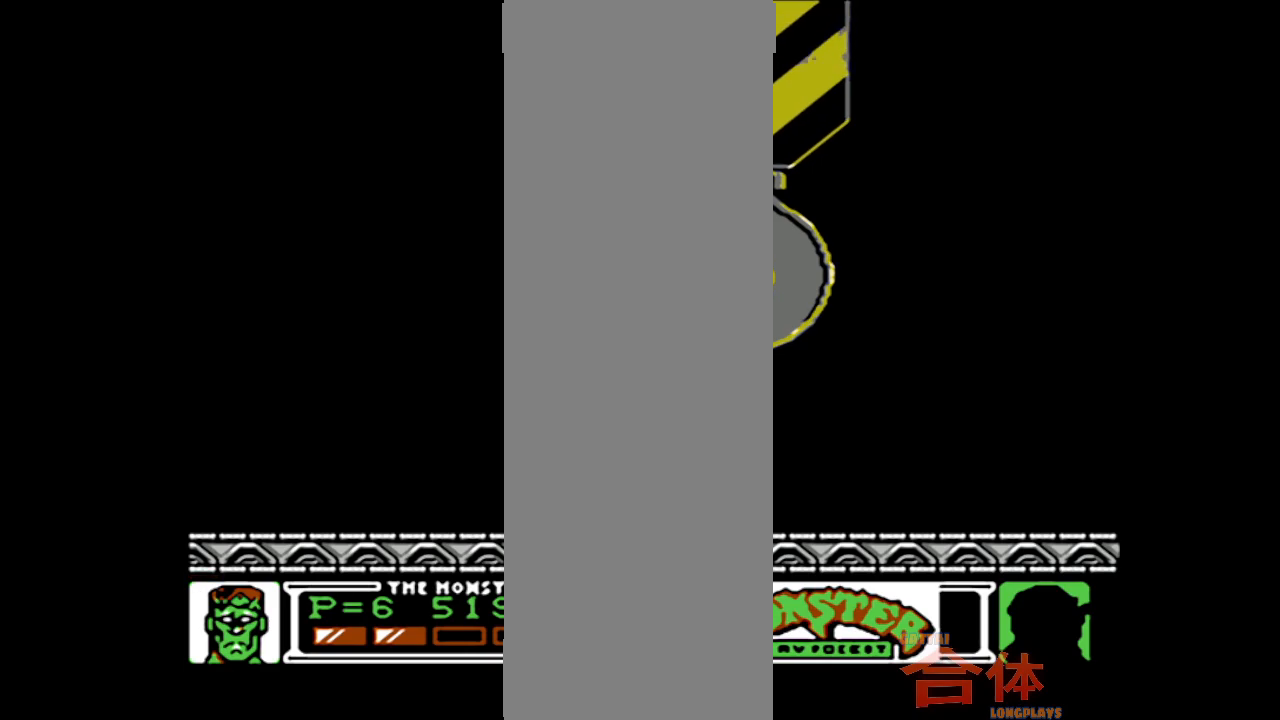
{"dt_ms": 500, "buttons": ["DPAD_RIGHT"], "events": [[383, "DPAD_LEFT", "up"], [383, "DPAD_RIGHT", "down"]]}
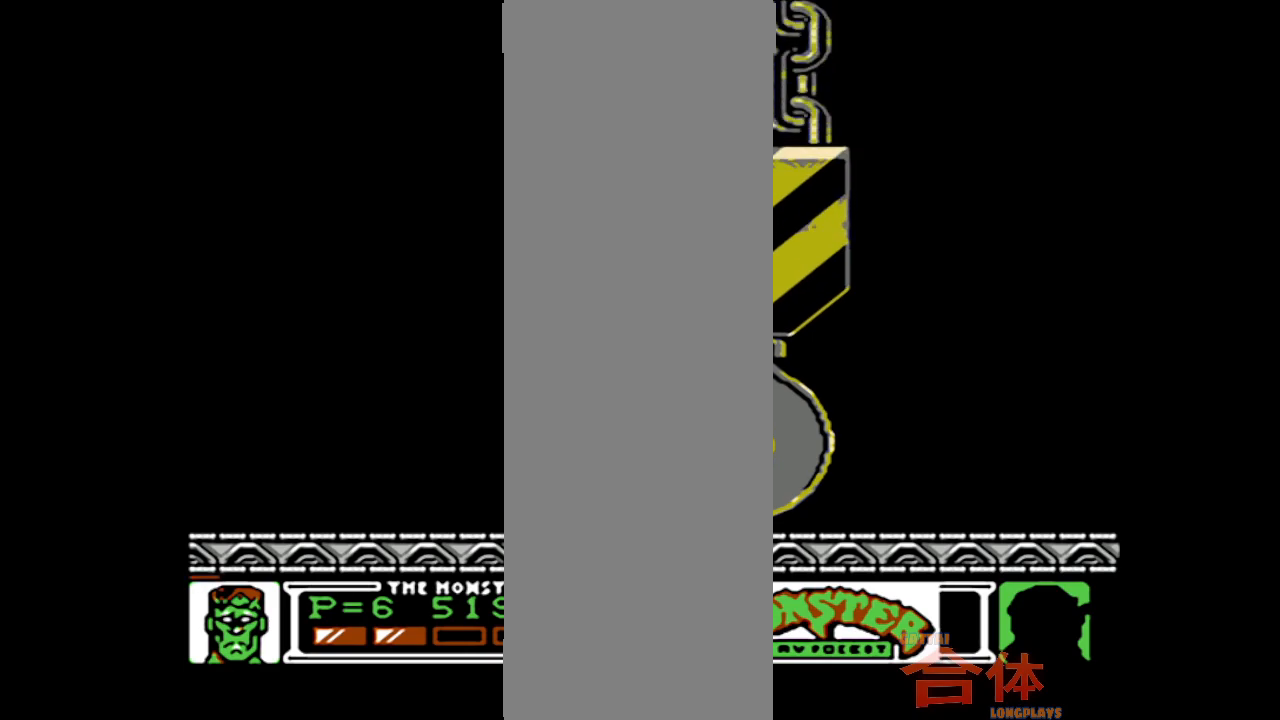
{"dt_ms": 1000, "buttons": [], "events": [[17, "DPAD_RIGHT", "up"]]}
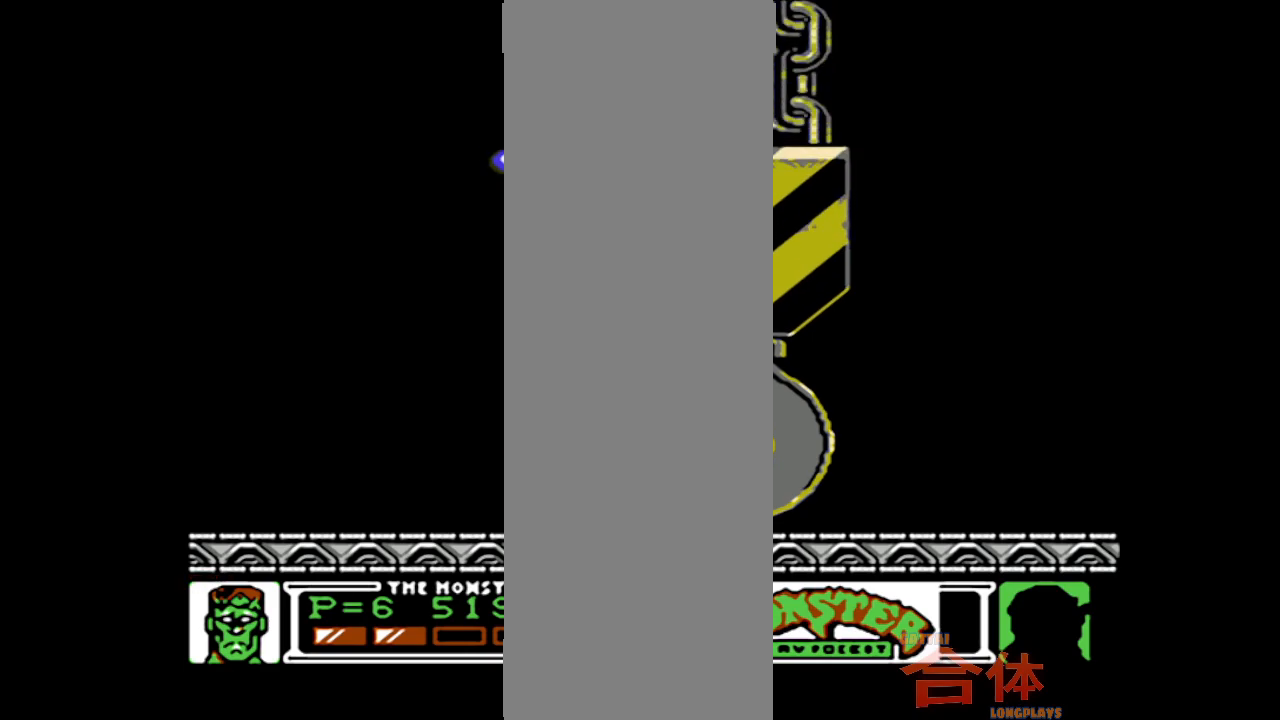
{"dt_ms": 500, "buttons": [], "events": []}
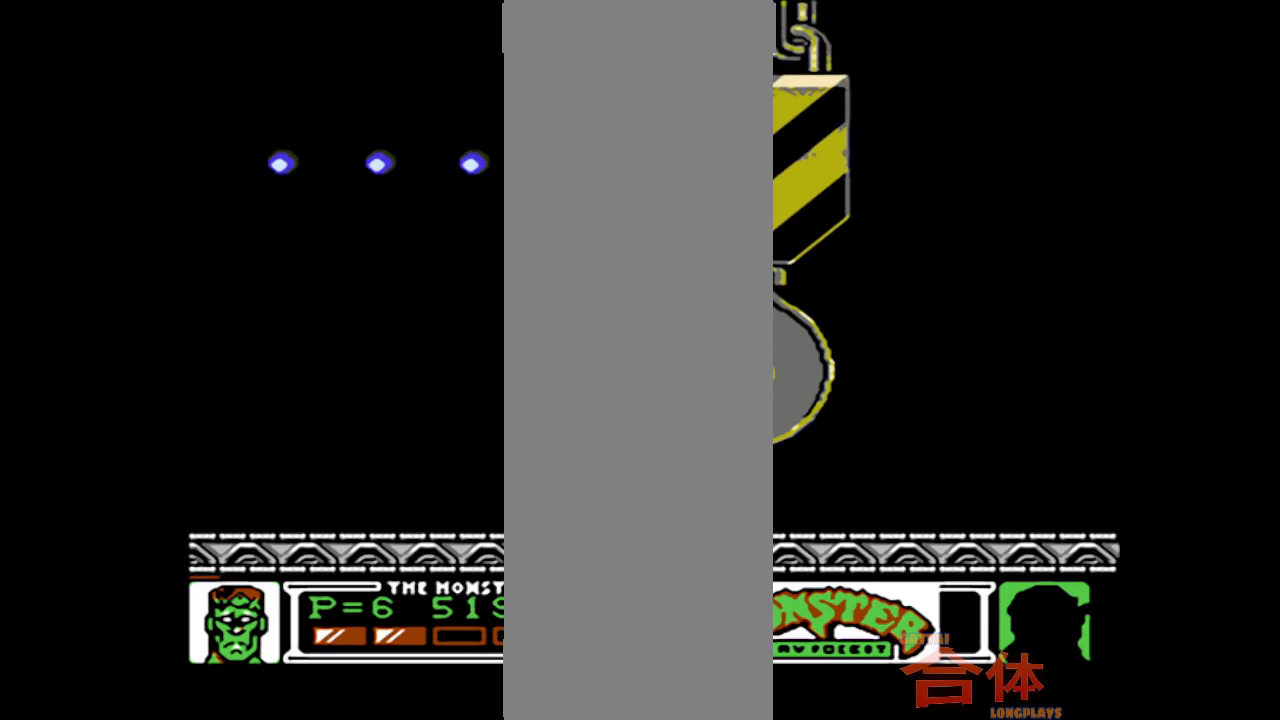
{"dt_ms": 500, "buttons": ["DPAD_LEFT"], "events": [[50, "DPAD_LEFT", "down"], [317, "DPAD_LEFT", "up"], [467, "DPAD_LEFT", "down"]]}
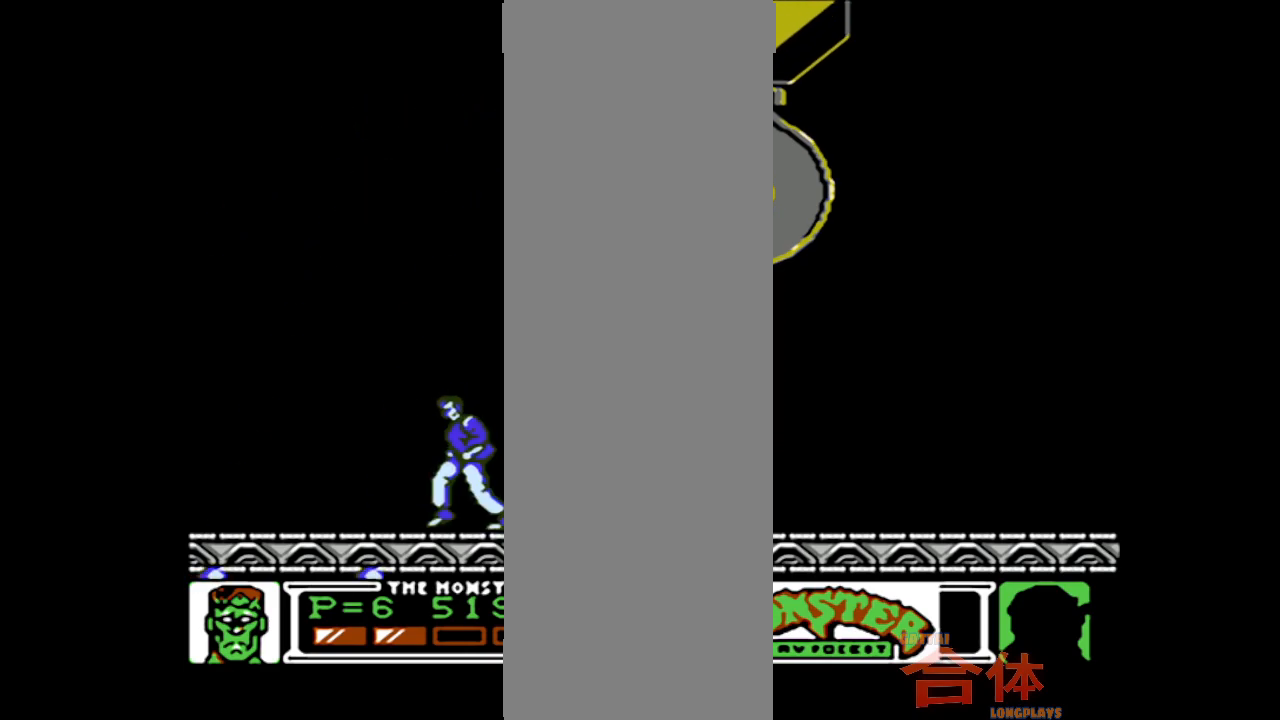
{"dt_ms": 500, "buttons": [], "events": [[67, "DPAD_LEFT", "up"], [233, "DPAD_RIGHT", "down"], [467, "DPAD_RIGHT", "up"]]}
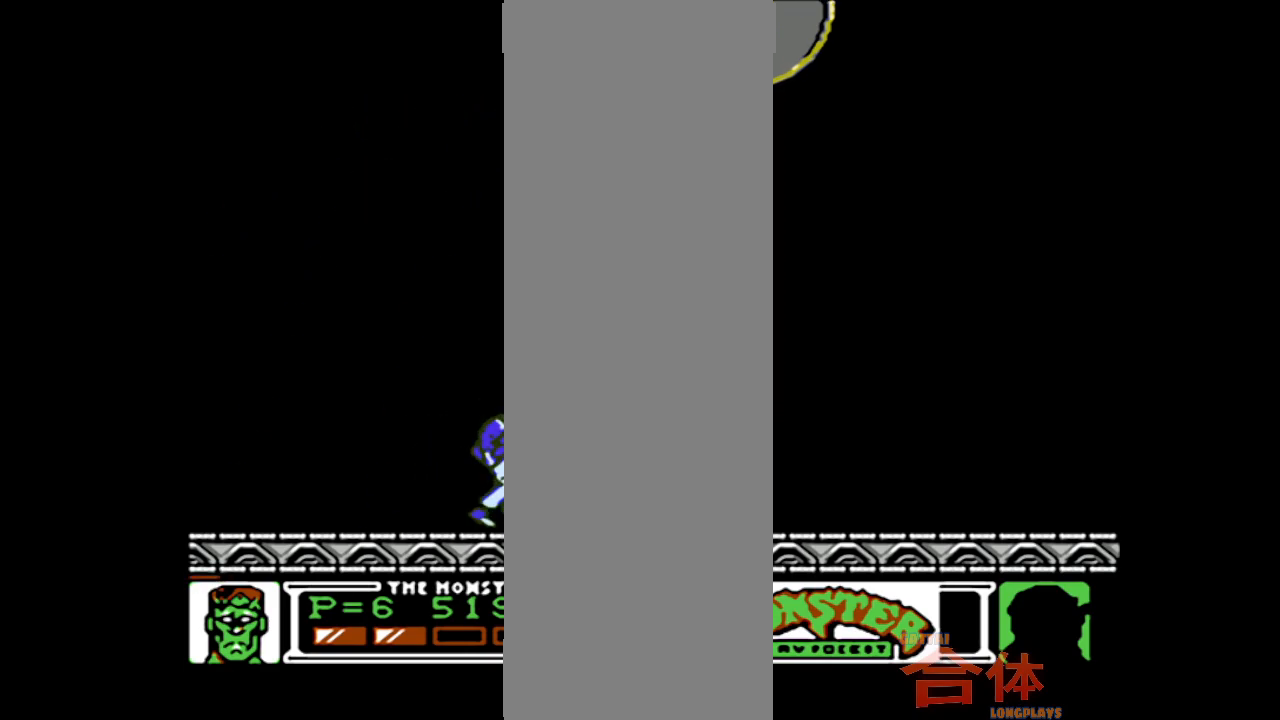
{"dt_ms": 500, "buttons": [], "events": []}
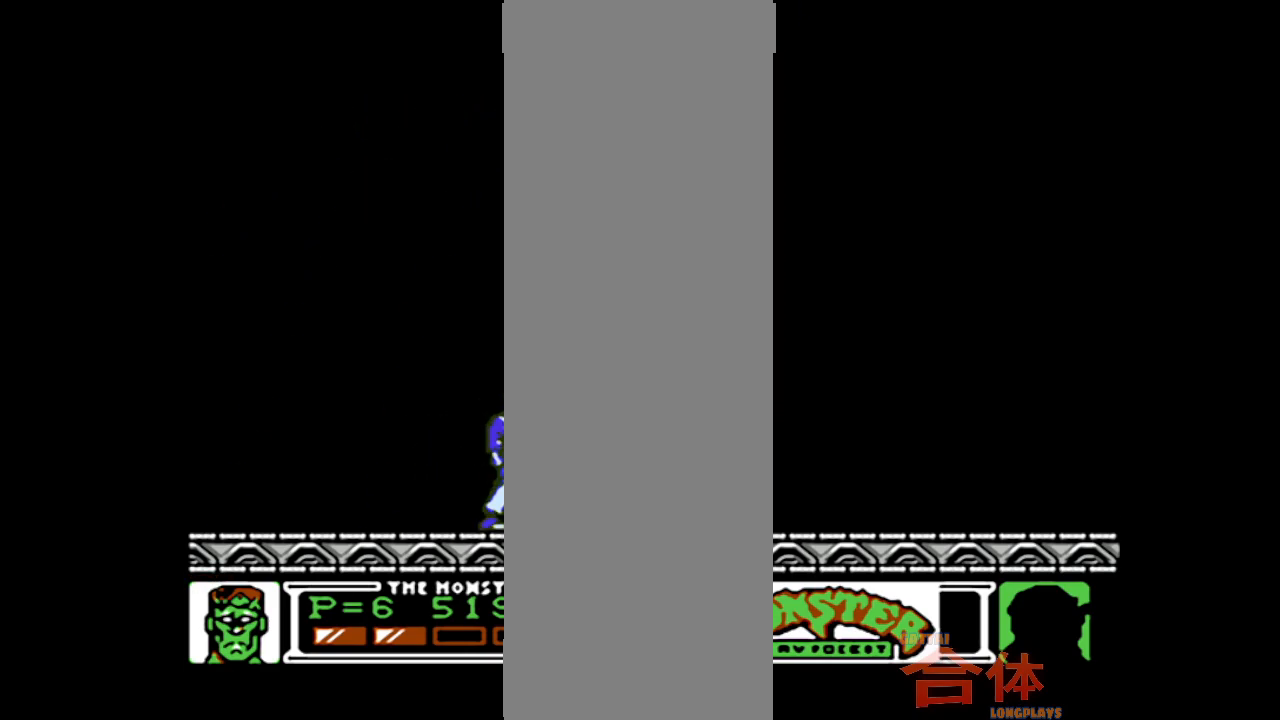
{"dt_ms": 500, "buttons": [], "events": [[33, "DPAD_RIGHT", "down"], [117, "DPAD_RIGHT", "up"], [267, "DPAD_LEFT", "down"], [333, "DPAD_LEFT", "up"]]}
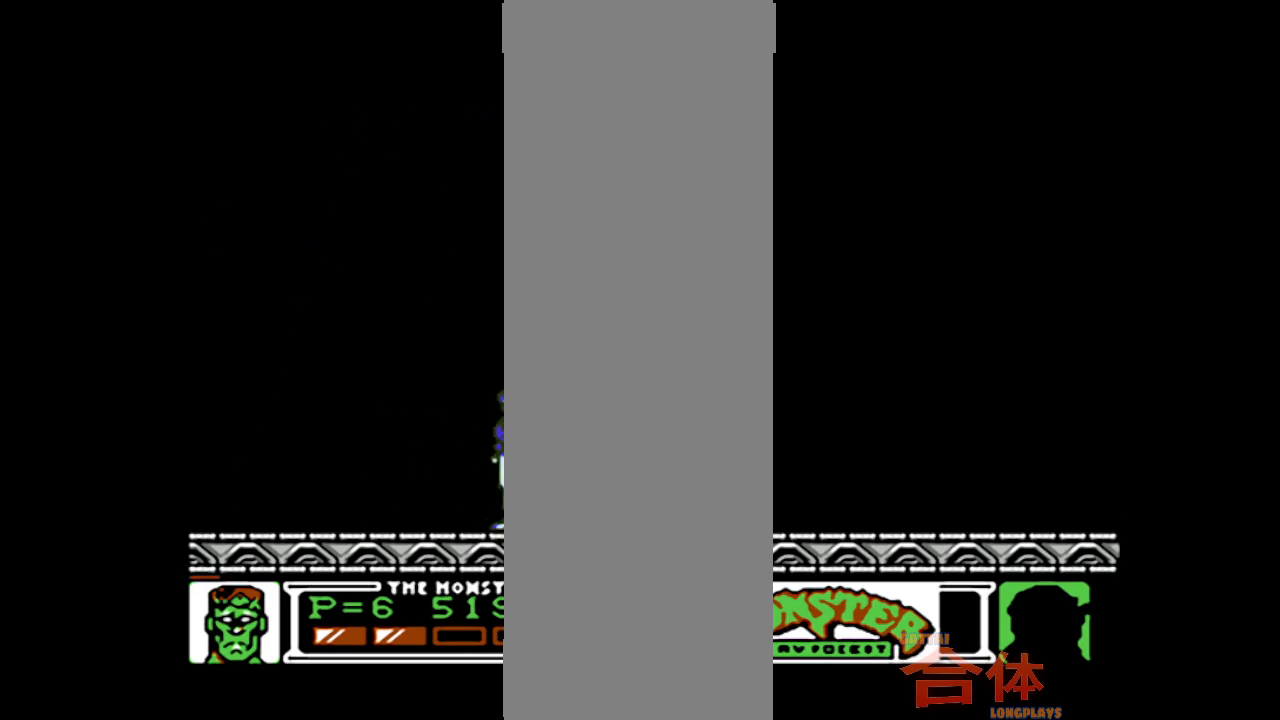
{"dt_ms": 500, "buttons": [], "events": []}
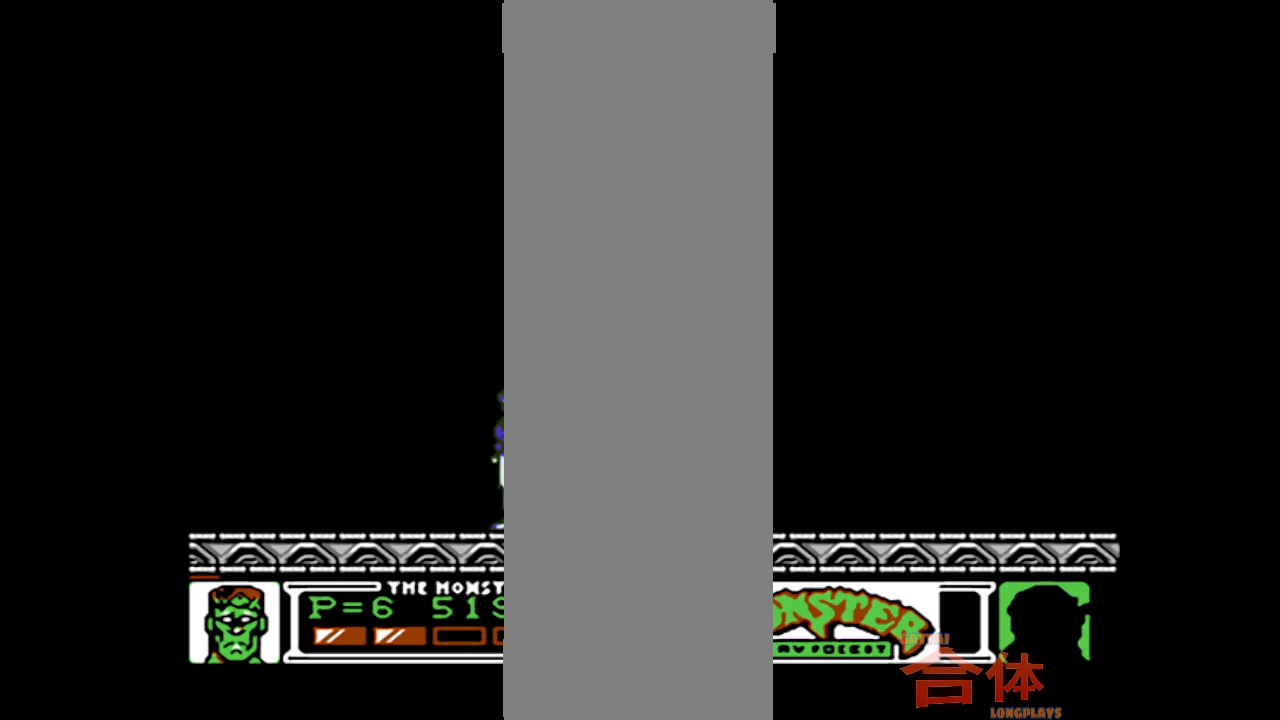
{"dt_ms": 500, "buttons": [], "events": []}
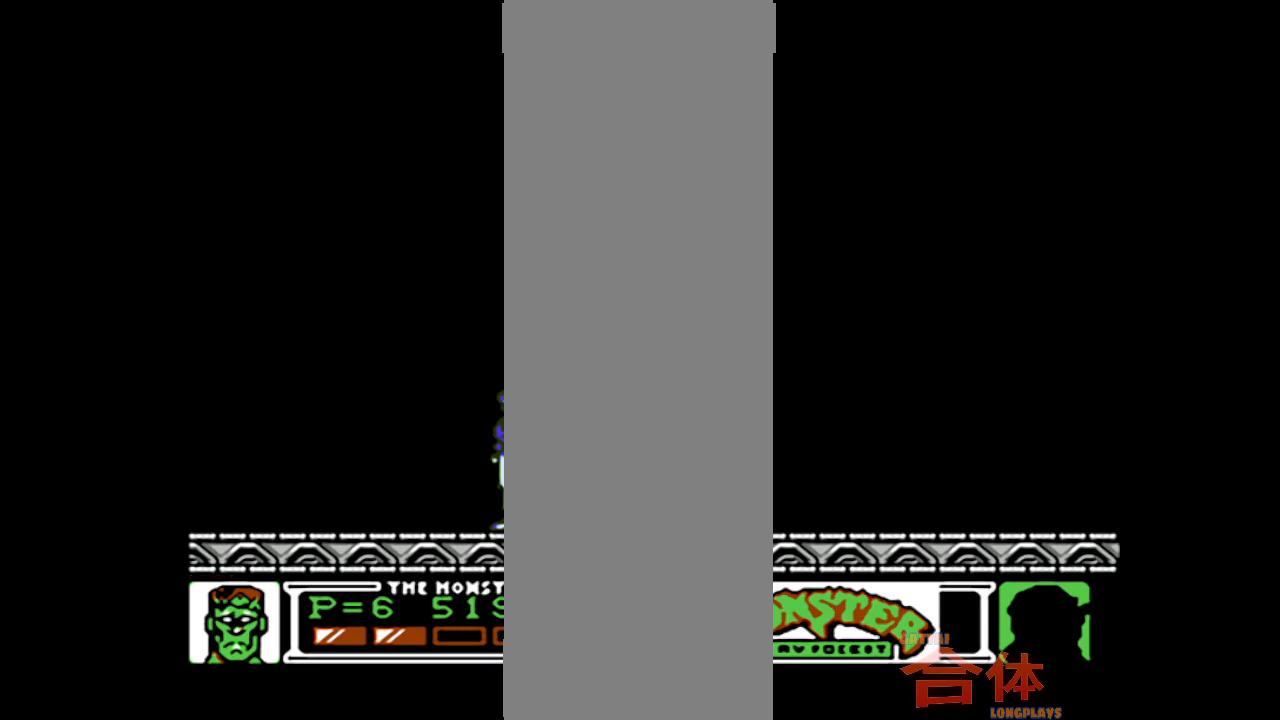
{"dt_ms": 500, "buttons": [], "events": []}
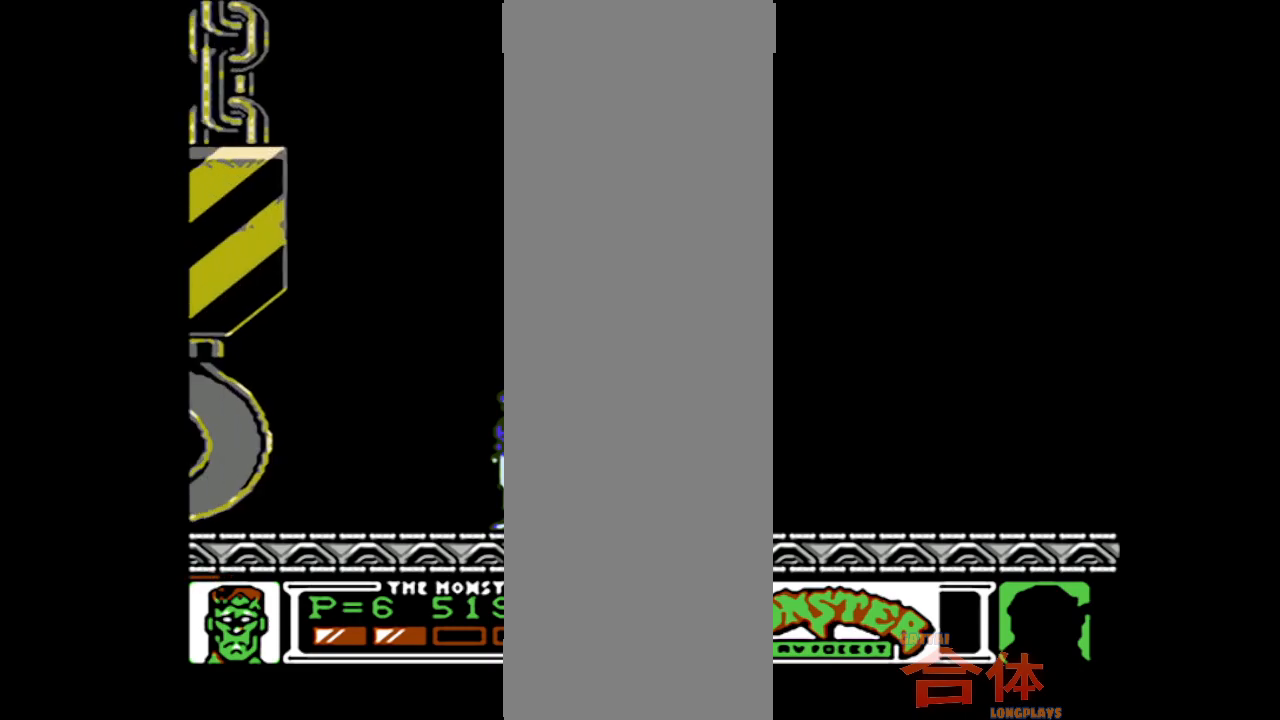
{"dt_ms": 500, "buttons": ["CIRCLE", "DPAD_LEFT"], "events": [[33, "CIRCLE", "down"], [350, "CIRCLE", "up"], [400, "CIRCLE", "down"], [467, "DPAD_LEFT", "down"]]}
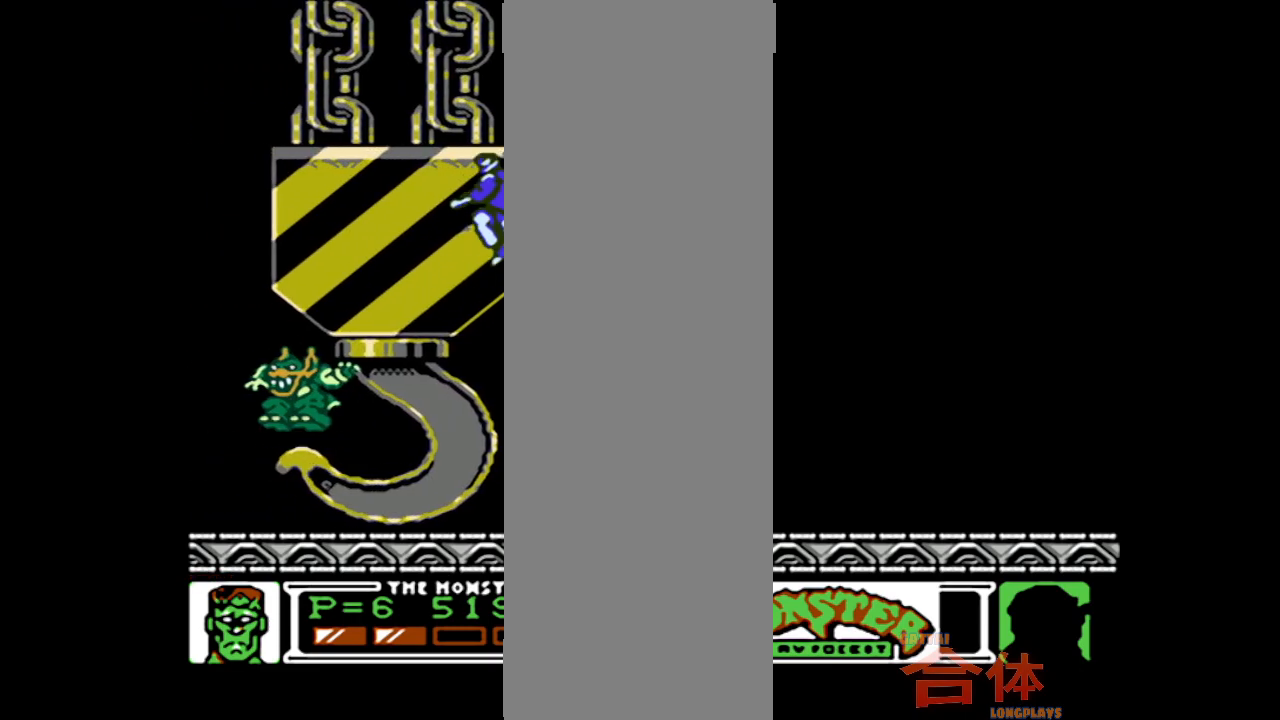
{"dt_ms": 500, "buttons": ["DPAD_RIGHT"], "events": [[83, "CIRCLE", "up"], [333, "DPAD_LEFT", "up"], [467, "DPAD_RIGHT", "down"]]}
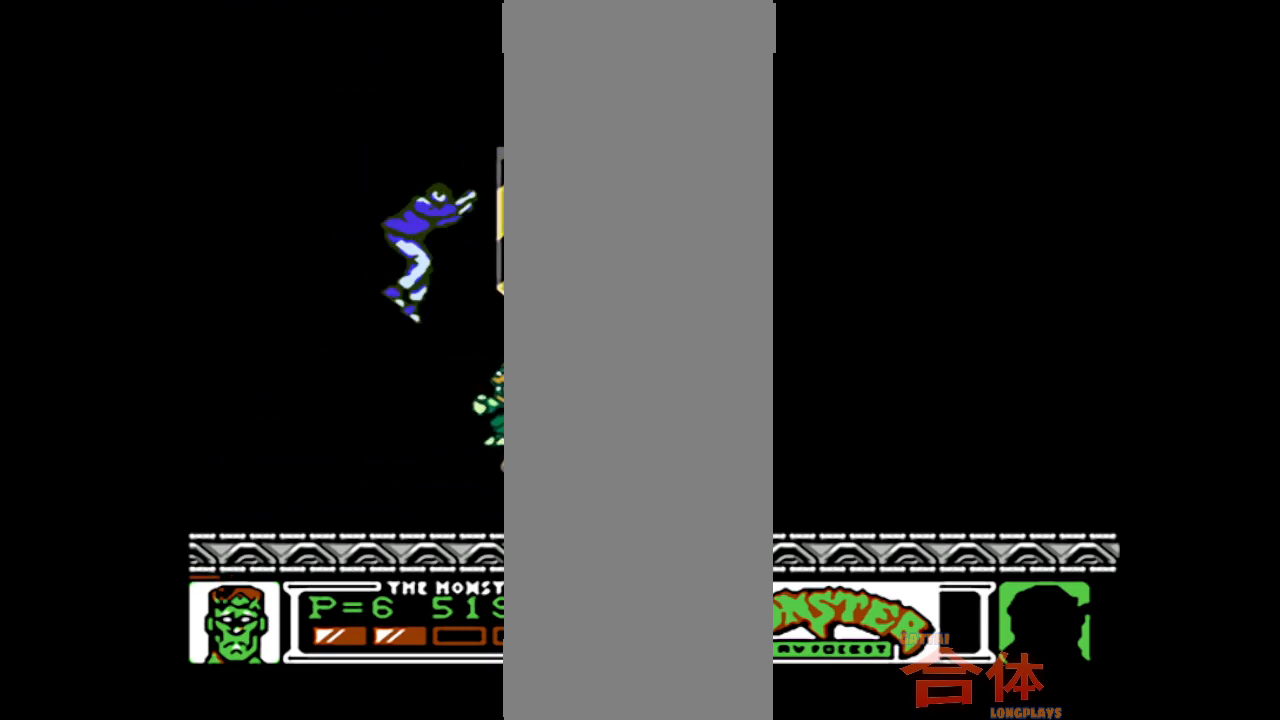
{"dt_ms": 500, "buttons": ["CROSS", "DPAD_RIGHT"]}
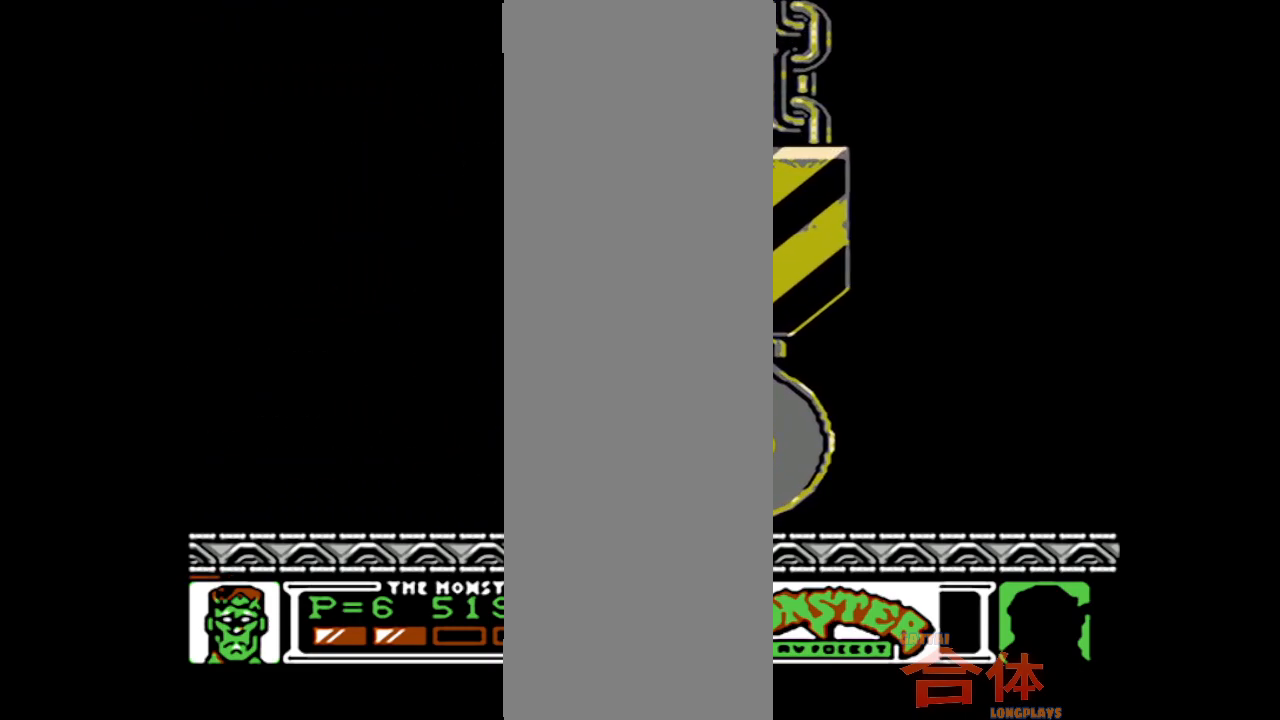
{"dt_ms": 500, "buttons": []}
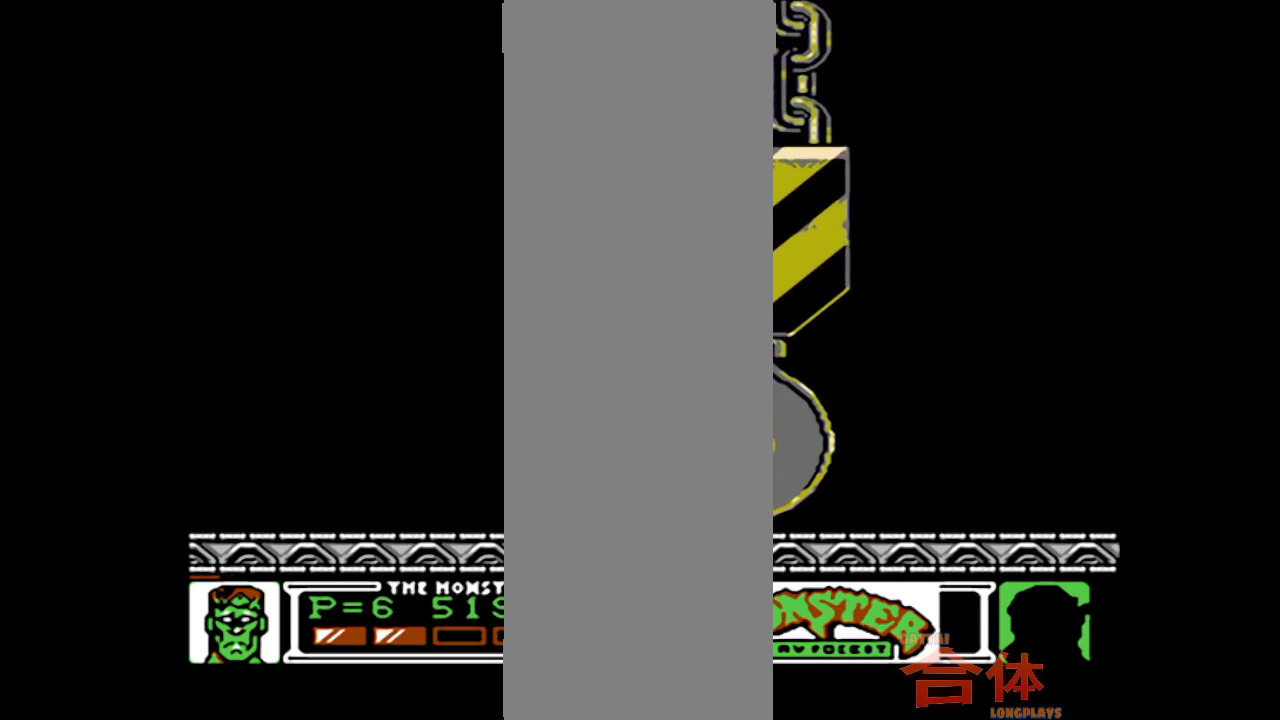
{"dt_ms": 500, "buttons": [], "events": []}
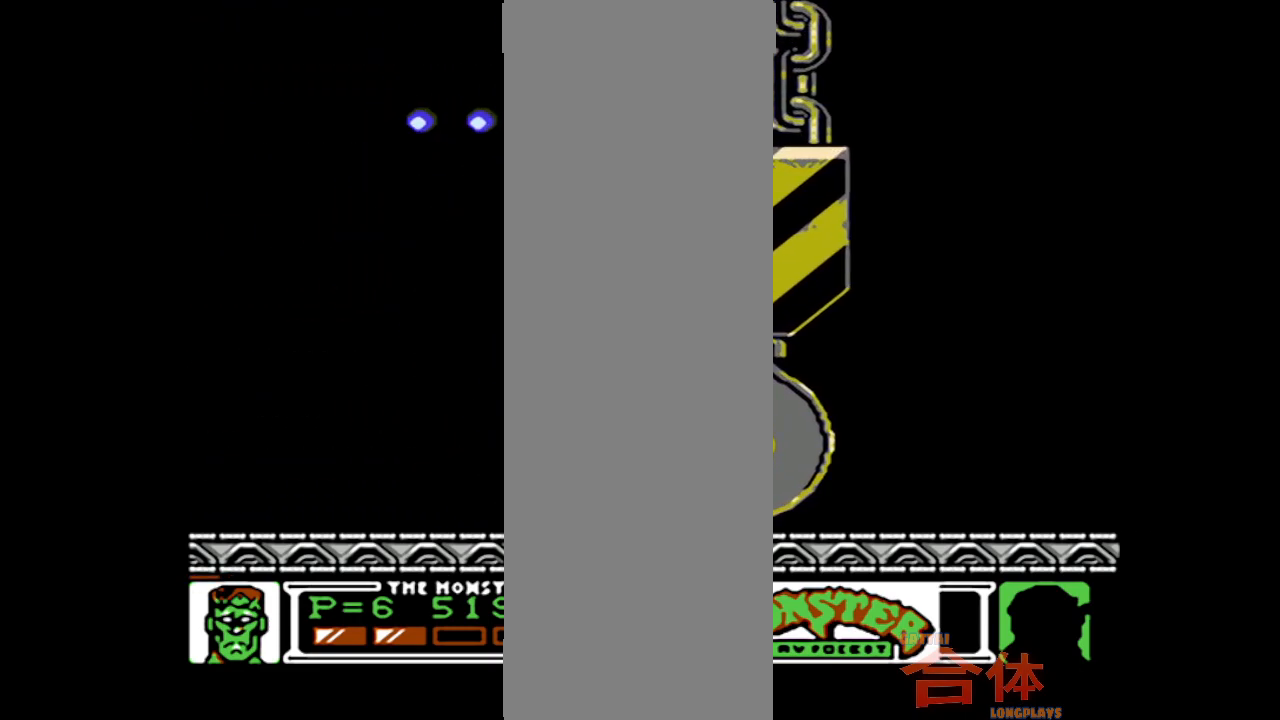
{"dt_ms": 500, "buttons": ["DPAD_LEFT"], "events": [[267, "DPAD_LEFT", "down"]]}
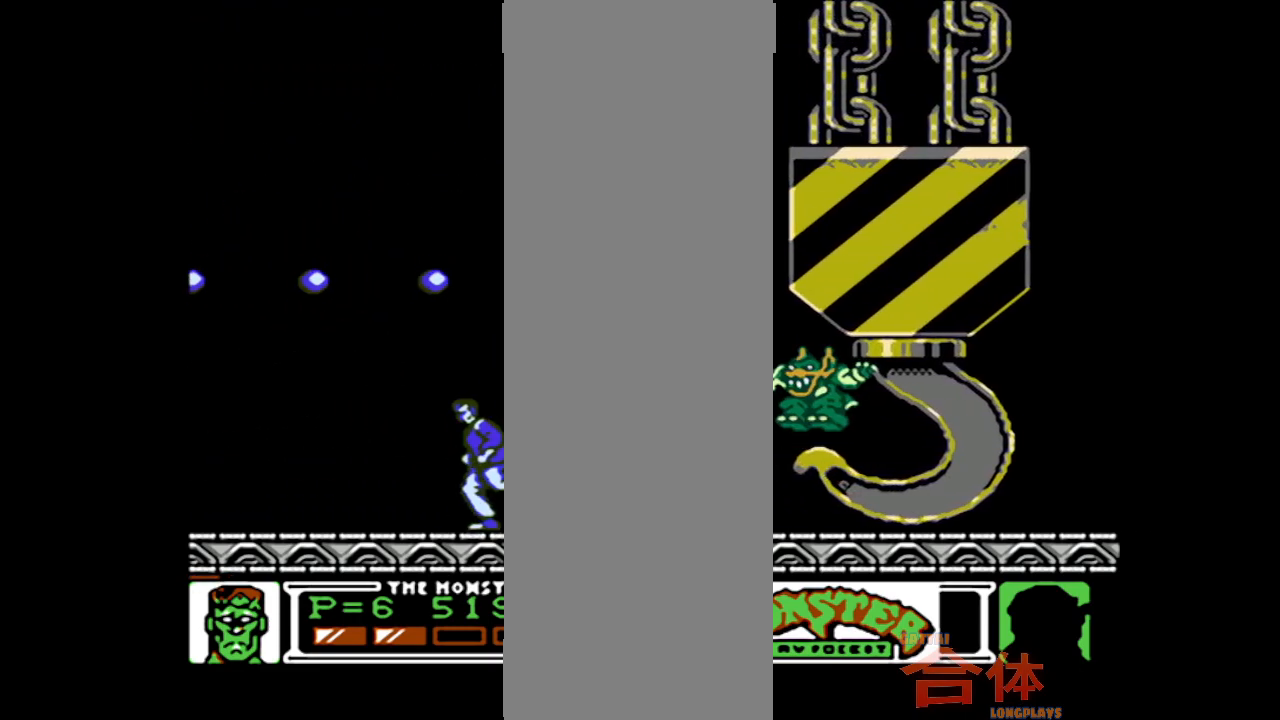
{"dt_ms": 500, "buttons": ["DPAD_RIGHT"], "events": [[67, "DPAD_LEFT", "up"], [183, "DPAD_LEFT", "down"], [283, "DPAD_LEFT", "up"], [450, "DPAD_RIGHT", "down"]]}
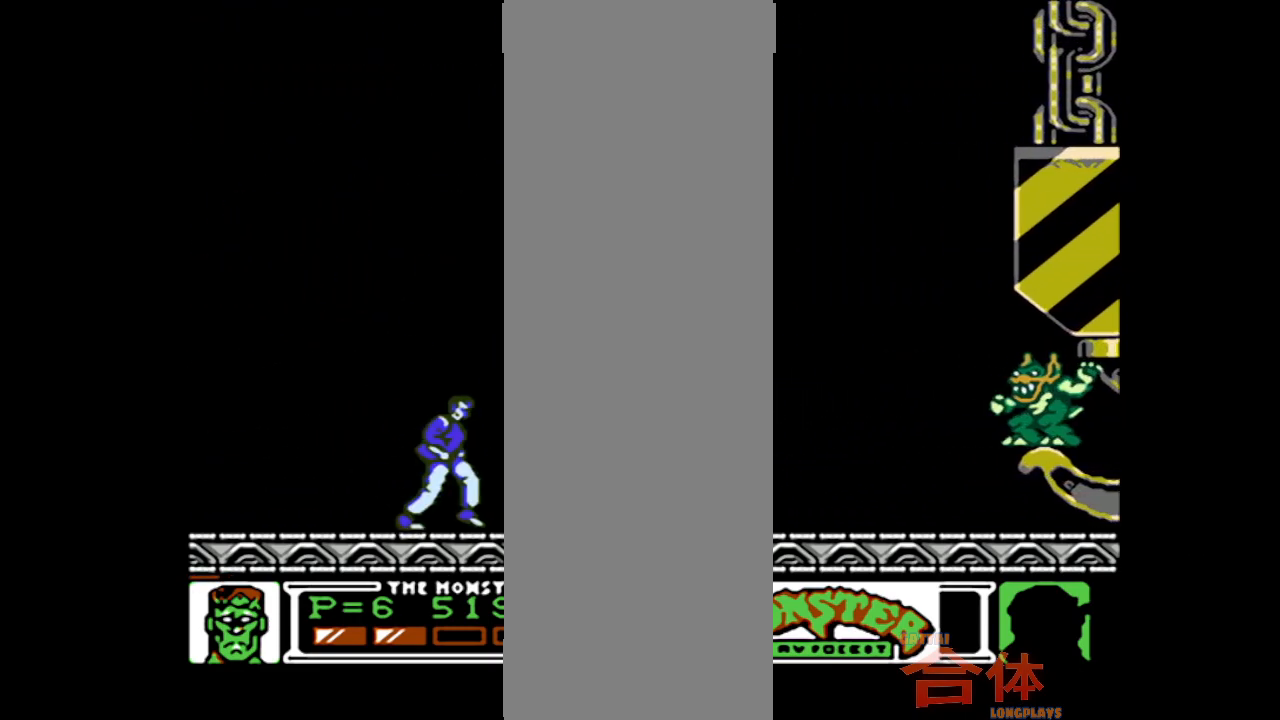
{"dt_ms": 500, "buttons": [], "events": [[250, "DPAD_RIGHT", "up"]]}
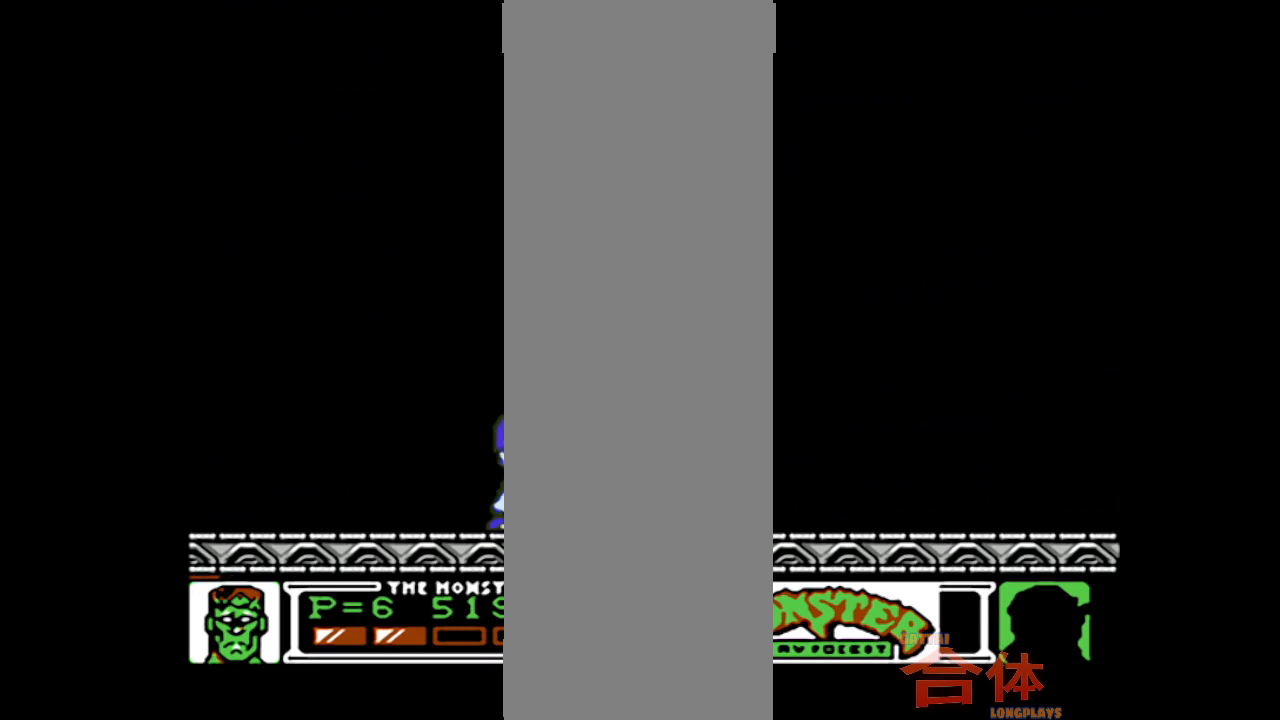
{"dt_ms": 500, "buttons": [], "events": [[333, "DPAD_RIGHT", "down"], [433, "DPAD_RIGHT", "up"]]}
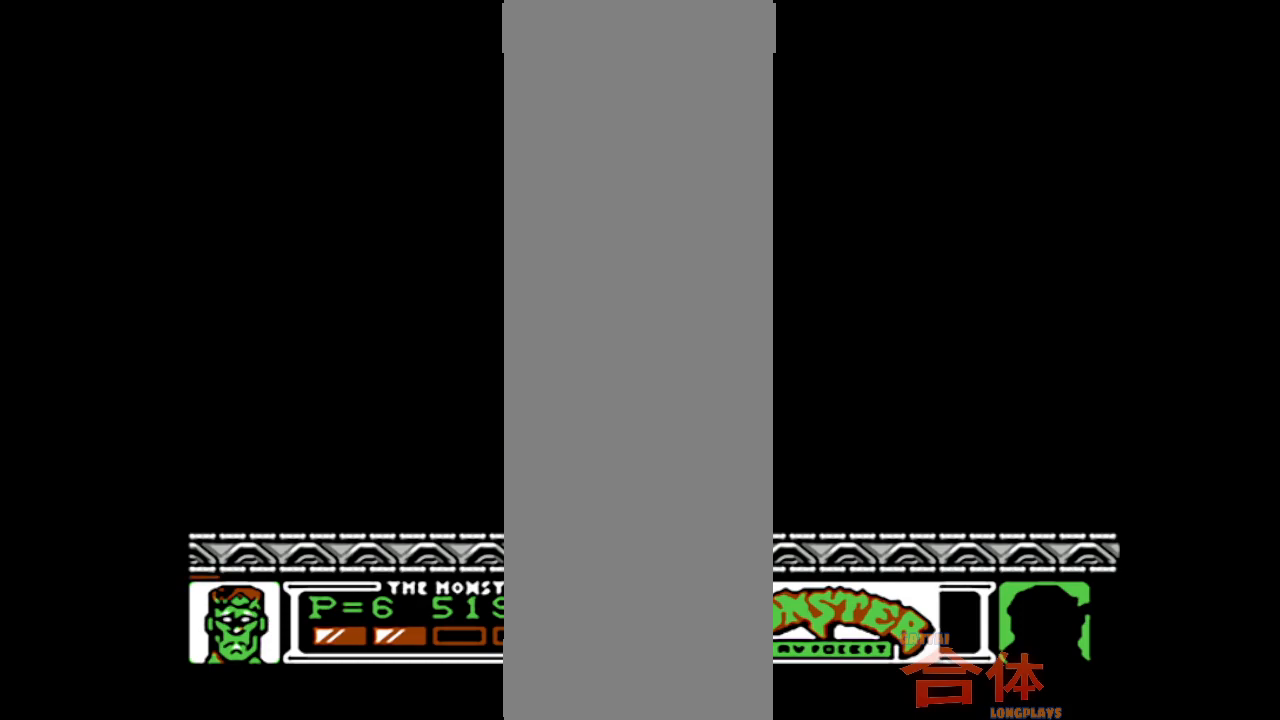
{"dt_ms": 500, "buttons": [], "events": []}
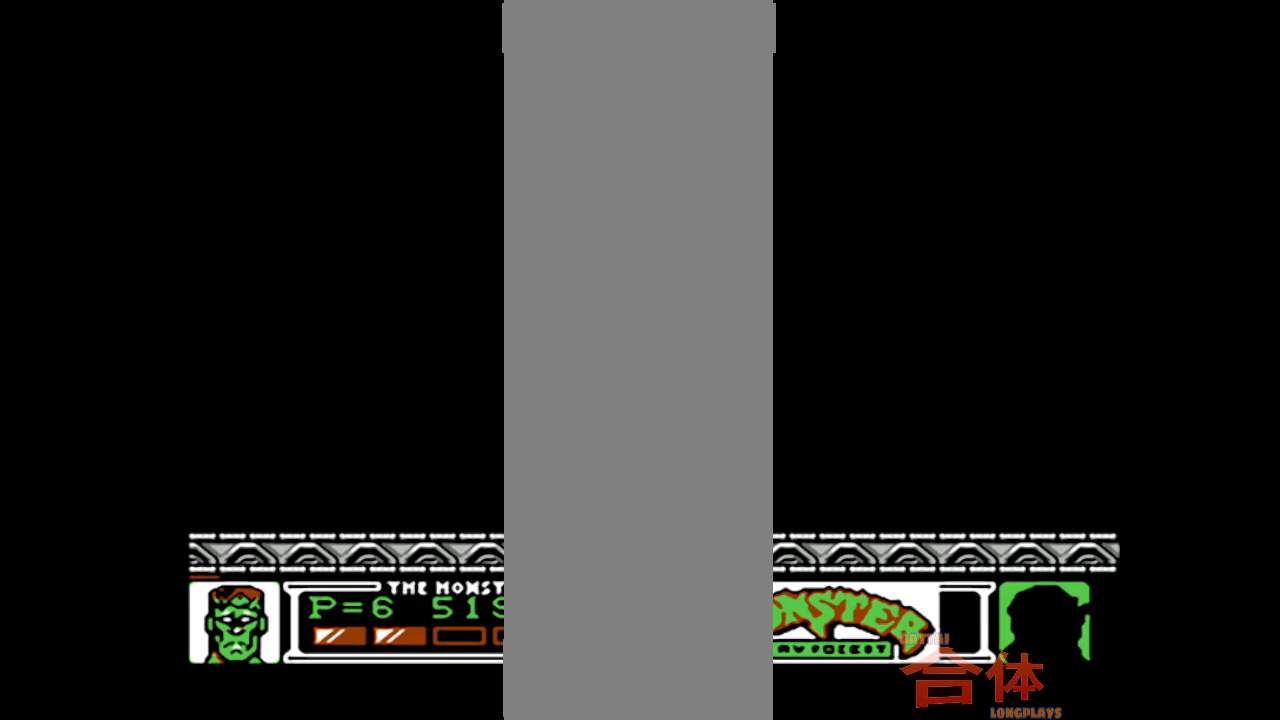
{"dt_ms": 500, "buttons": [], "events": [[300, "DPAD_RIGHT", "down"], [383, "DPAD_RIGHT", "up"]]}